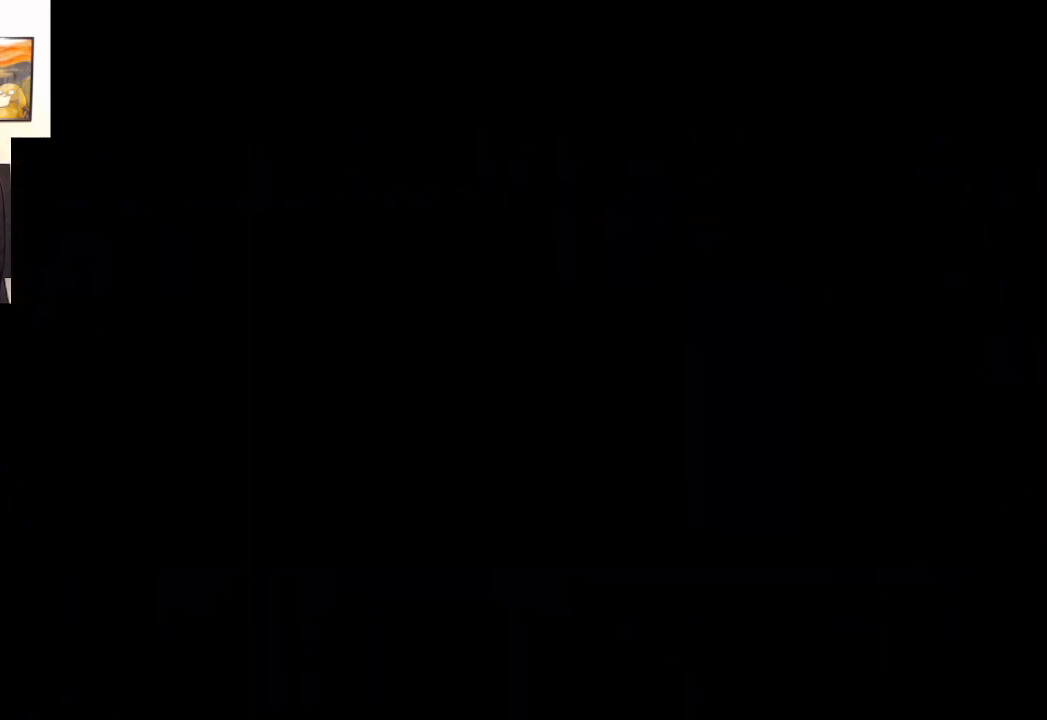
Gameplay with a controller (Xbox layout); each line is a JSON object with the inputs held at the frame after it. "events" lists button and stick changes between this image and that frame as [ms after this image, input, new state], when the widget could be followed in between.
{"buttons": [], "left_stick": "center", "right_stick": "center", "events": []}
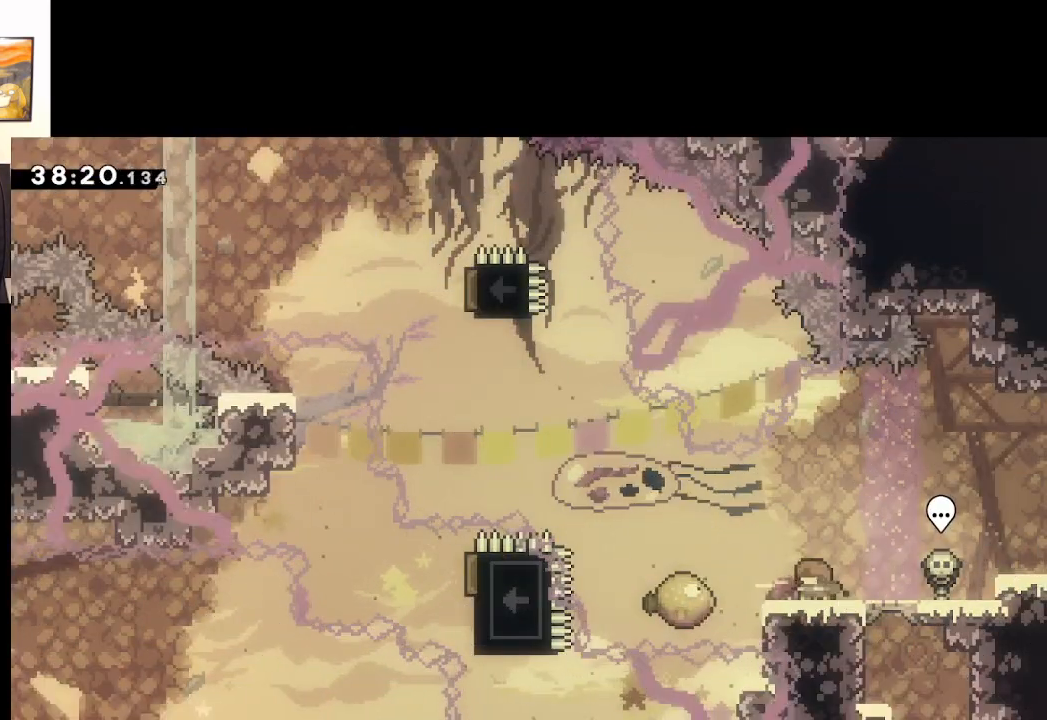
{"buttons": [], "left_stick": "center", "right_stick": "center", "events": []}
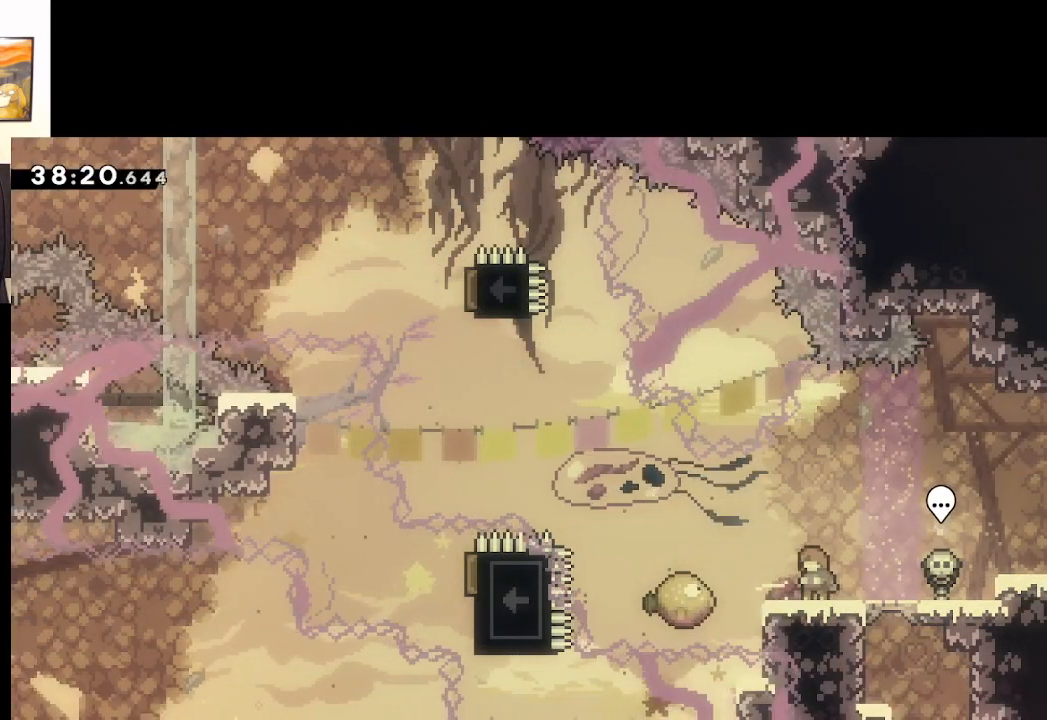
{"buttons": ["A", "X"], "left_stick": "left", "right_stick": "center", "events": [[167, "left_stick", "left"], [233, "X", "down"], [383, "A", "down"]]}
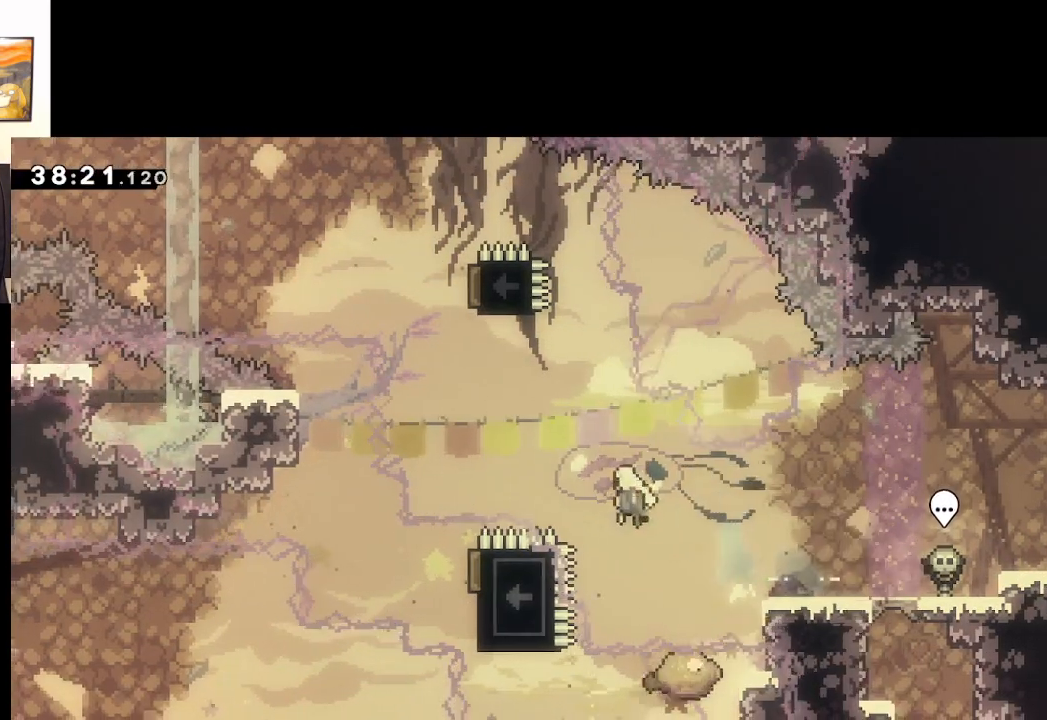
{"buttons": ["A", "X"], "left_stick": "up-right", "right_stick": "center", "events": [[167, "X", "up"], [283, "left_stick", "up"], [300, "X", "down"], [500, "left_stick", "up-right"]]}
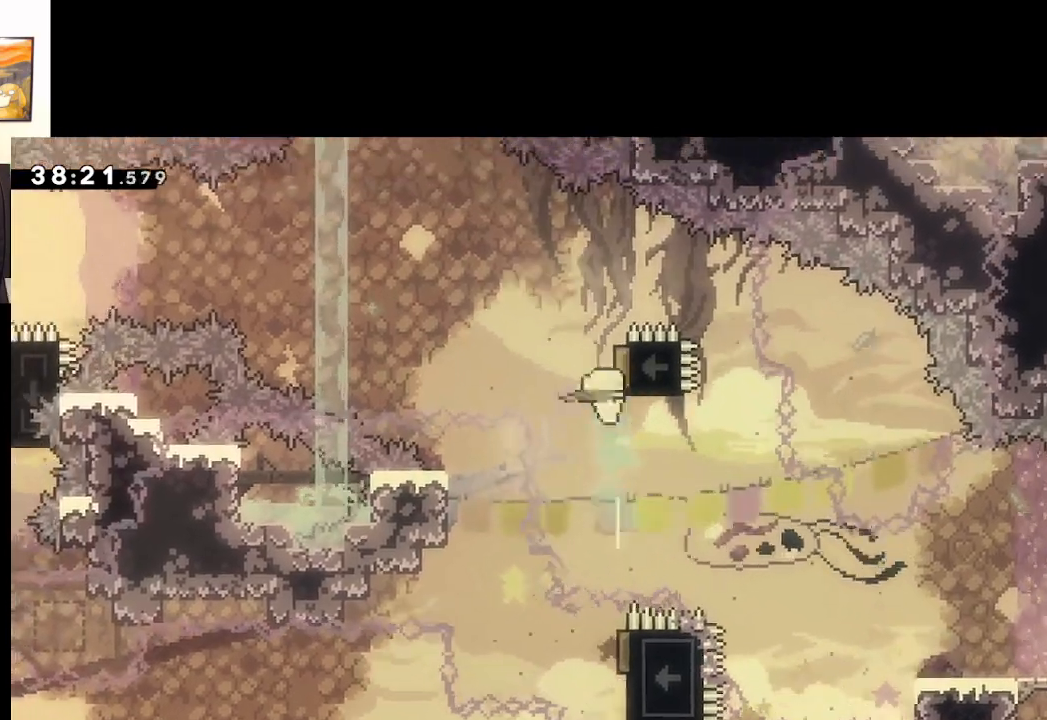
{"buttons": ["A"], "left_stick": "right", "right_stick": "center", "events": [[183, "X", "up"], [200, "left_stick", "up-left"], [300, "left_stick", "center"], [400, "left_stick", "right"]]}
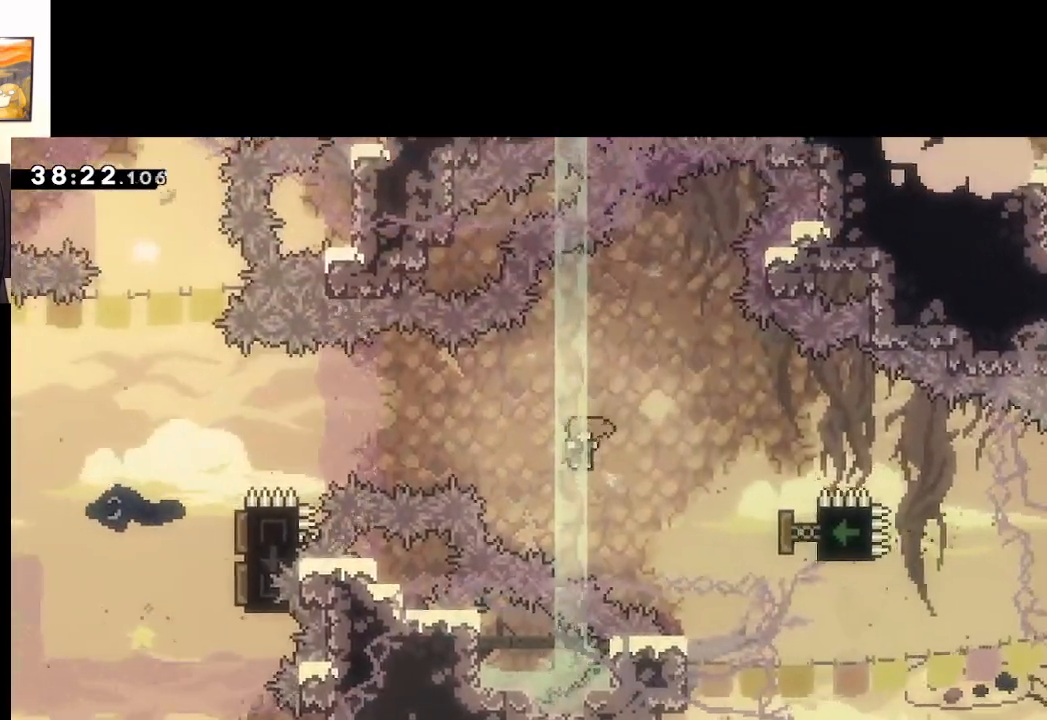
{"buttons": ["A", "X"], "left_stick": "left", "right_stick": "center", "events": [[183, "X", "down"], [367, "left_stick", "left"]]}
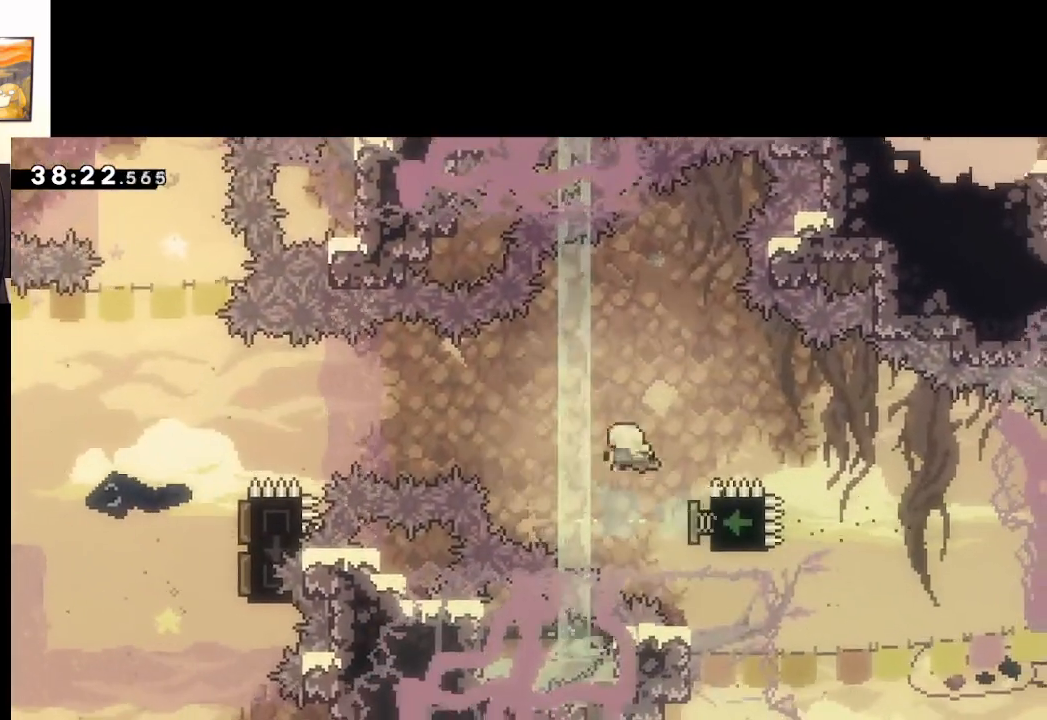
{"buttons": ["A", "X"], "left_stick": "left", "right_stick": "center", "events": [[100, "X", "up"], [367, "X", "down"]]}
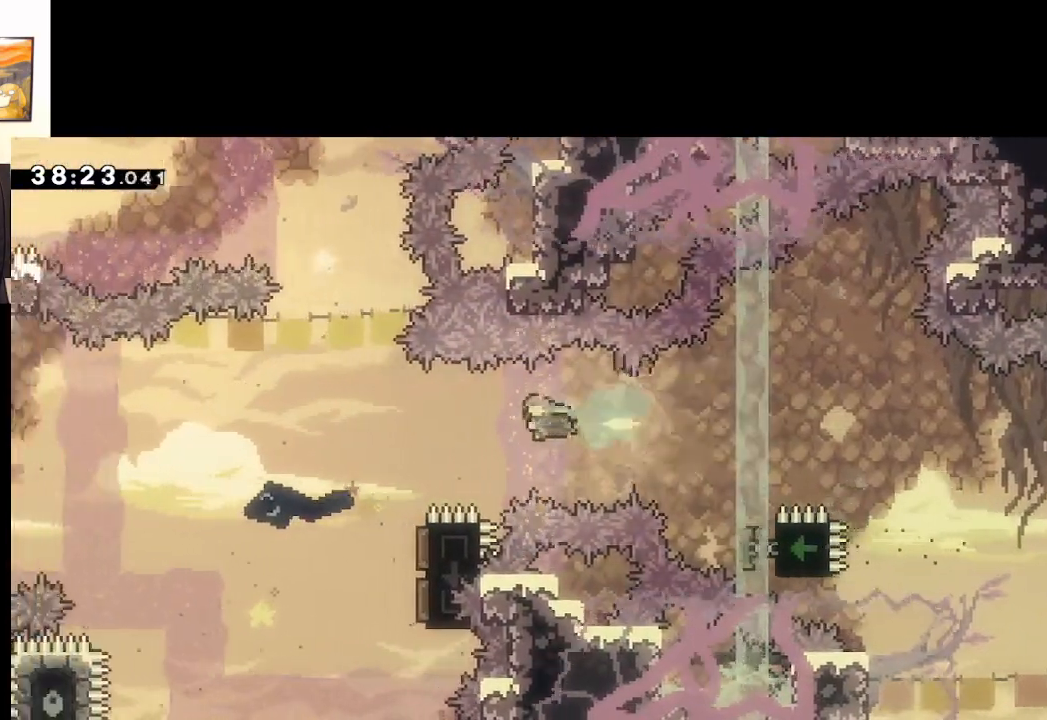
{"buttons": ["A"], "left_stick": "right", "right_stick": "center", "events": [[250, "X", "up"], [267, "left_stick", "right"]]}
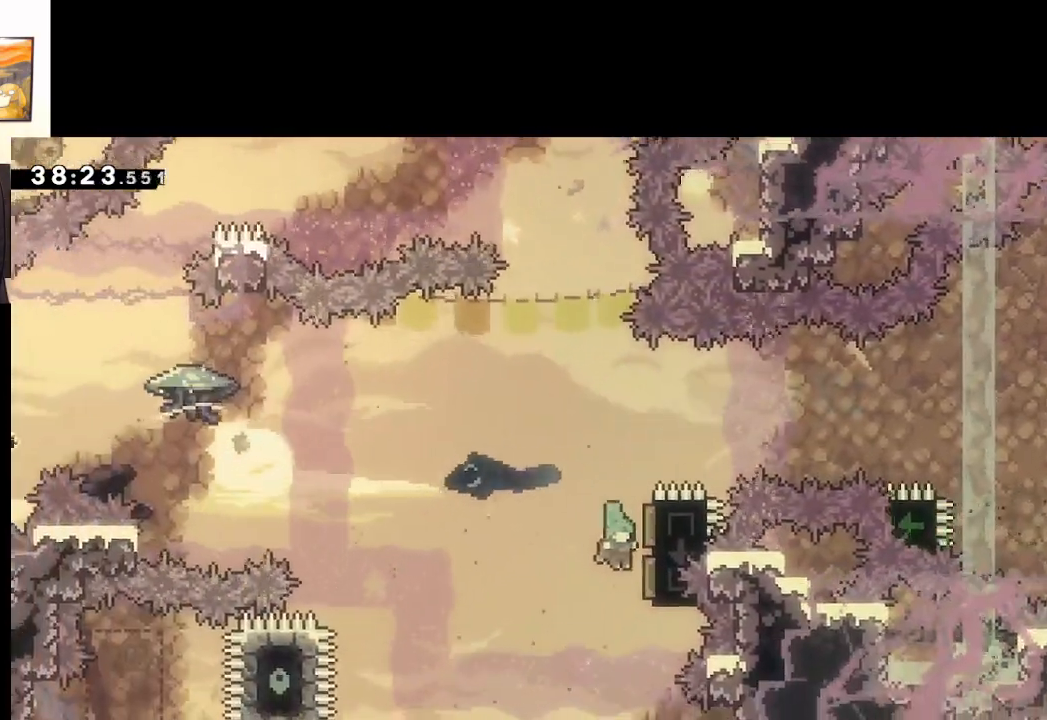
{"buttons": ["A"], "left_stick": "right", "right_stick": "center", "events": []}
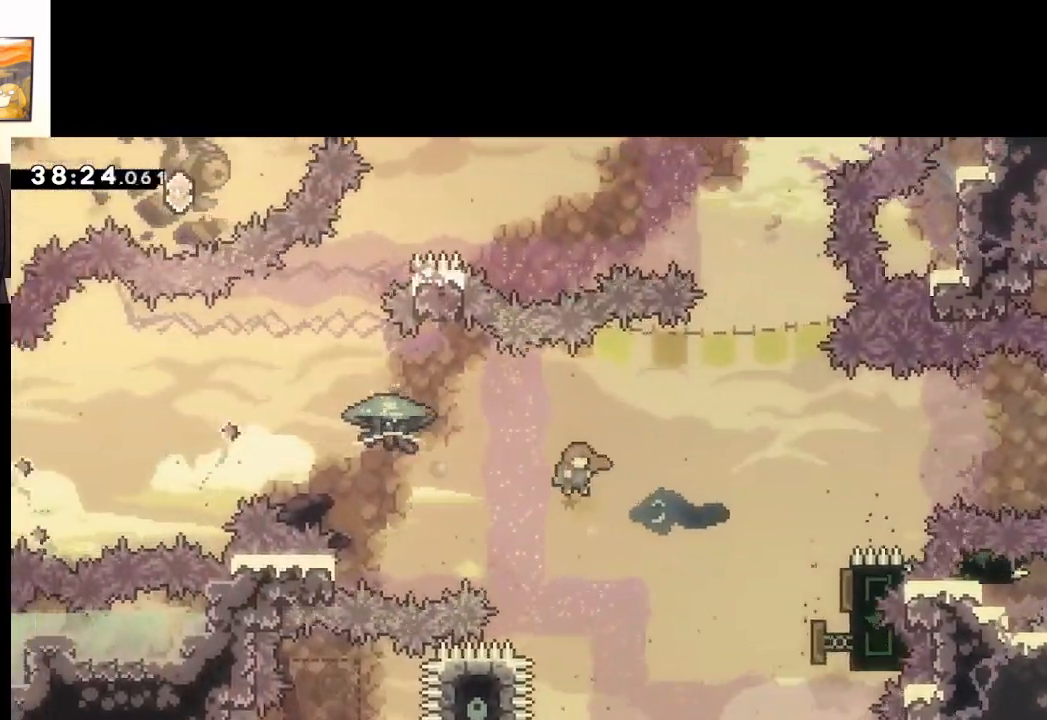
{"buttons": ["A", "X"], "left_stick": "up-right", "right_stick": "center", "events": [[267, "left_stick", "up-right"], [450, "X", "down"]]}
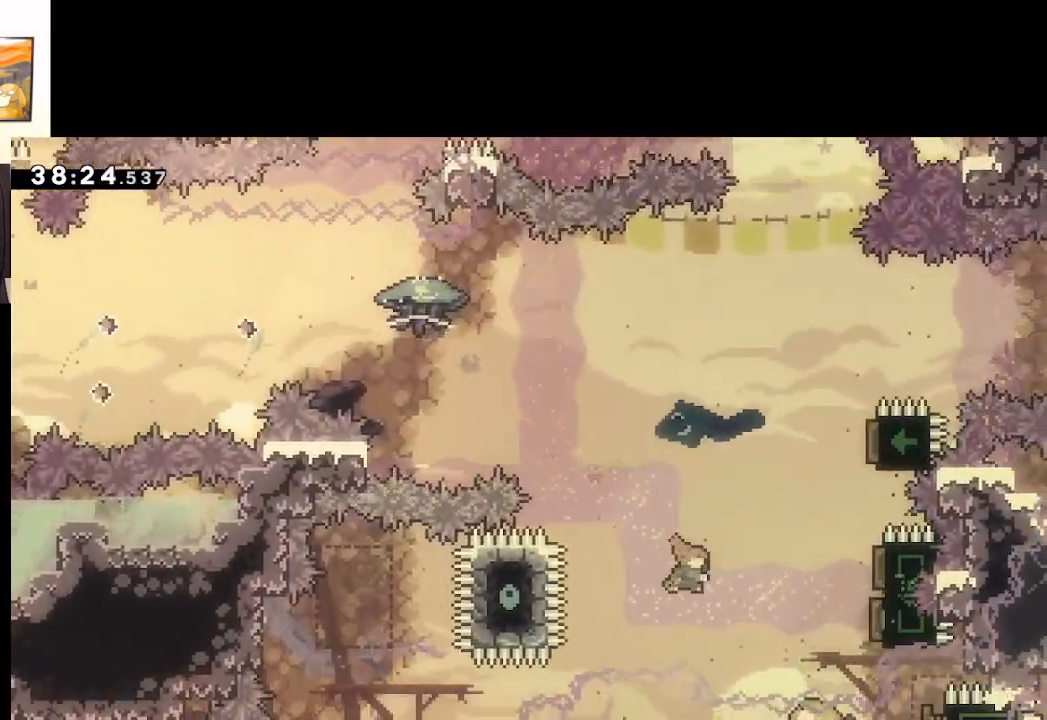
{"buttons": ["A"], "left_stick": "center", "right_stick": "center", "events": [[400, "left_stick", "center"], [417, "X", "up"]]}
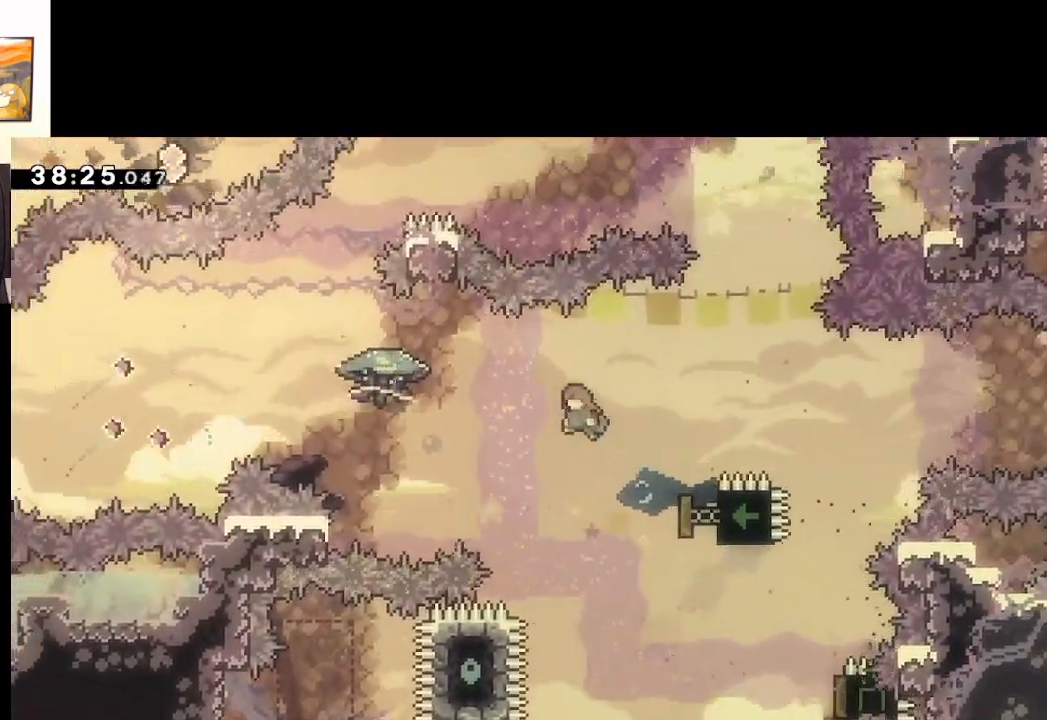
{"buttons": ["A", "X"], "left_stick": "down-right", "right_stick": "center", "events": [[283, "left_stick", "right"], [333, "left_stick", "down-right"], [417, "X", "down"]]}
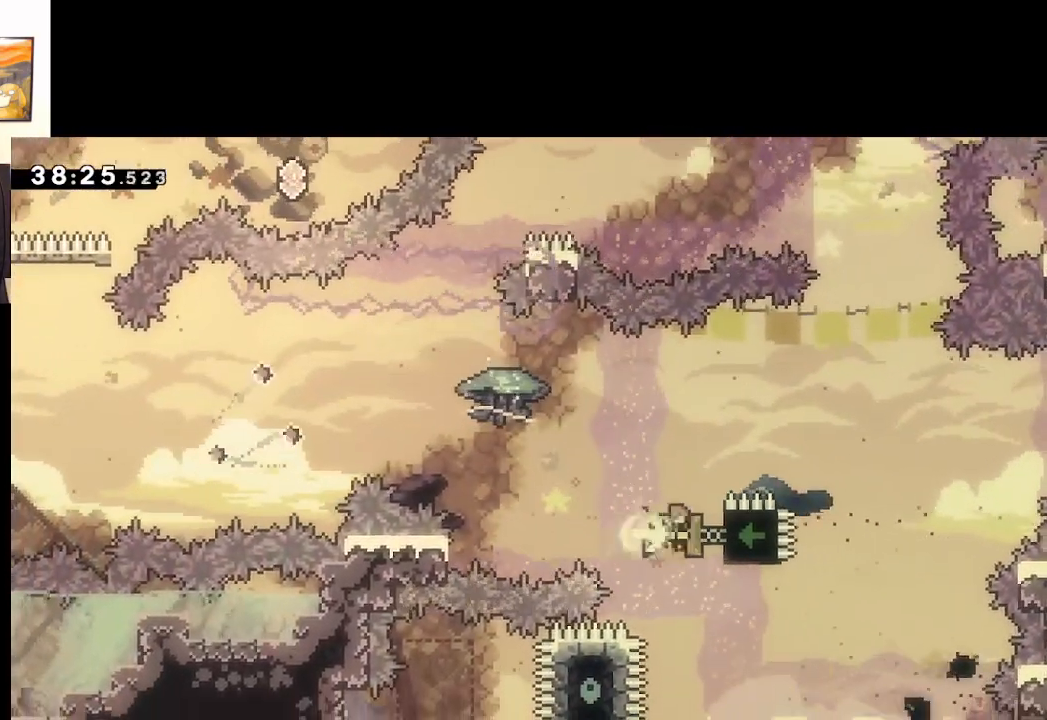
{"buttons": ["A", "L2"], "left_stick": "up-left", "right_stick": "center", "events": [[50, "left_stick", "left"], [183, "L2", "down"], [283, "left_stick", "up-left"], [300, "X", "up"]]}
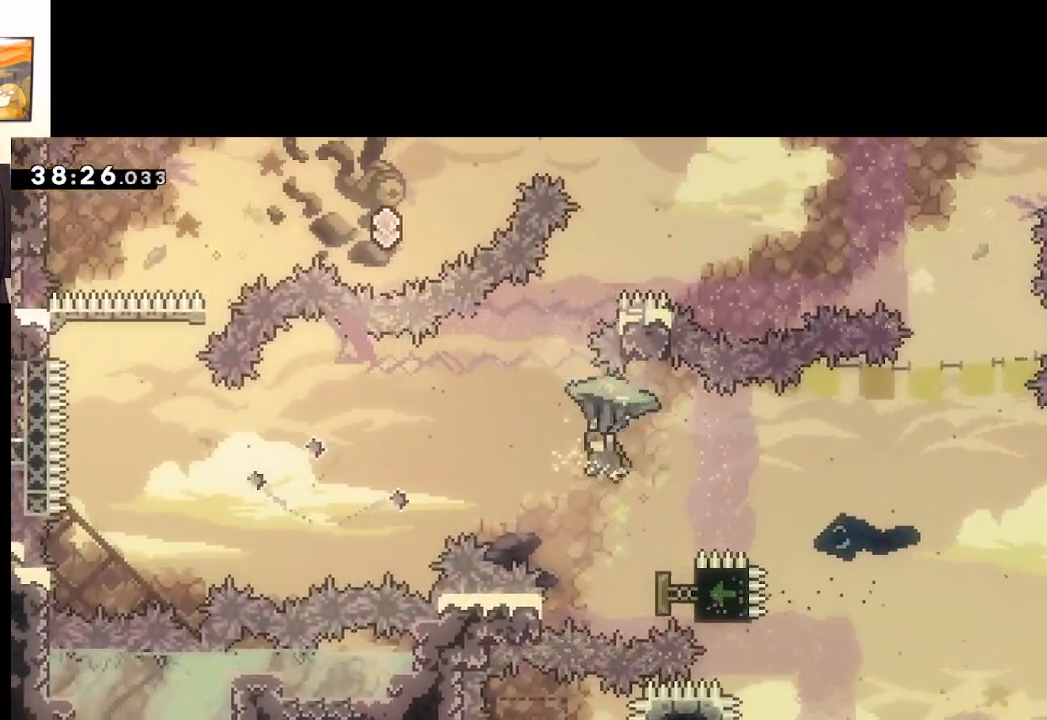
{"buttons": ["A", "L2"], "left_stick": "up-left", "right_stick": "center", "events": []}
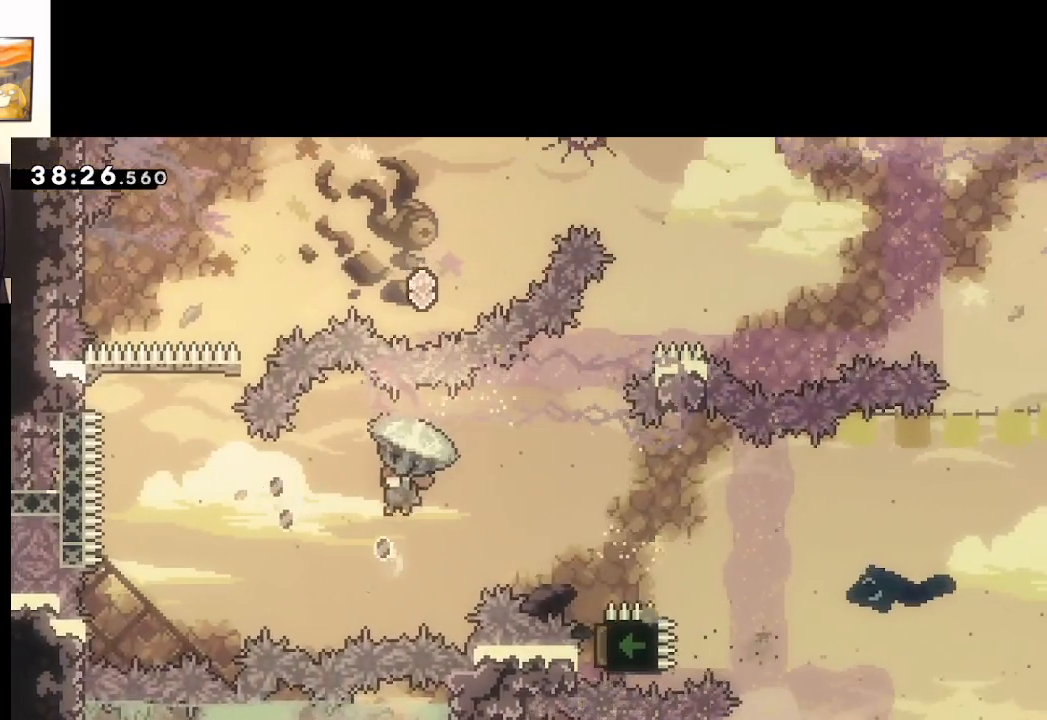
{"buttons": ["A", "L2"], "left_stick": "up-left", "right_stick": "center", "events": []}
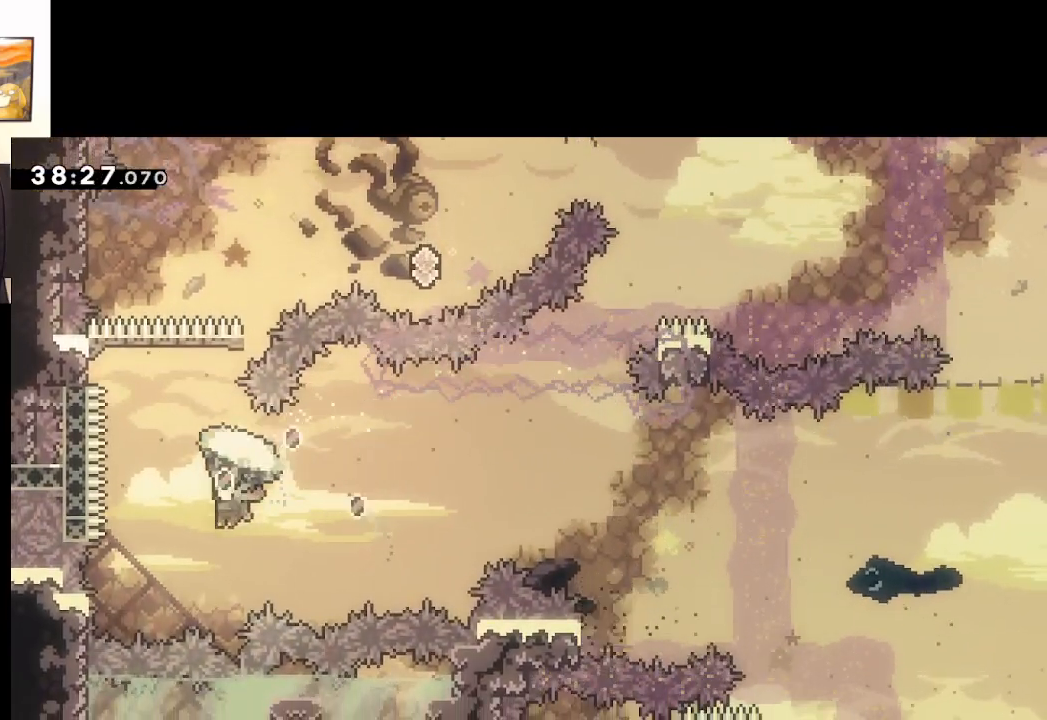
{"buttons": ["A", "X", "L2"], "left_stick": "up", "right_stick": "center", "events": [[167, "L2", "up"], [167, "left_stick", "center"], [267, "left_stick", "up"], [350, "X", "down"], [500, "L2", "down"]]}
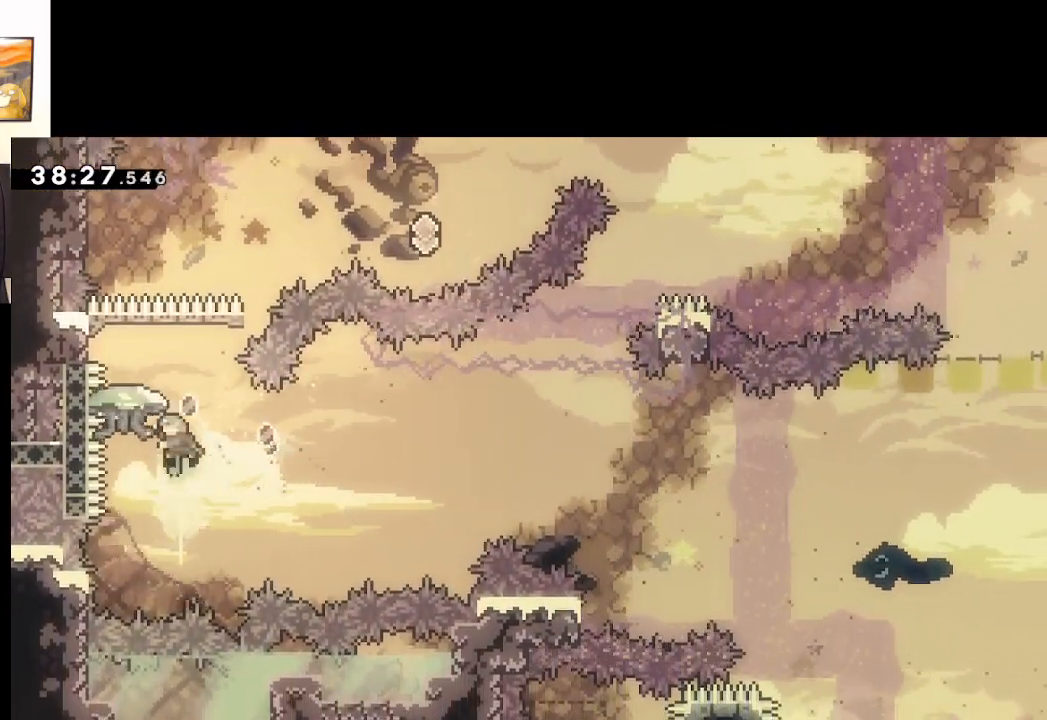
{"buttons": ["A", "X", "L2"], "left_stick": "up-right", "right_stick": "center", "events": [[200, "left_stick", "up-right"]]}
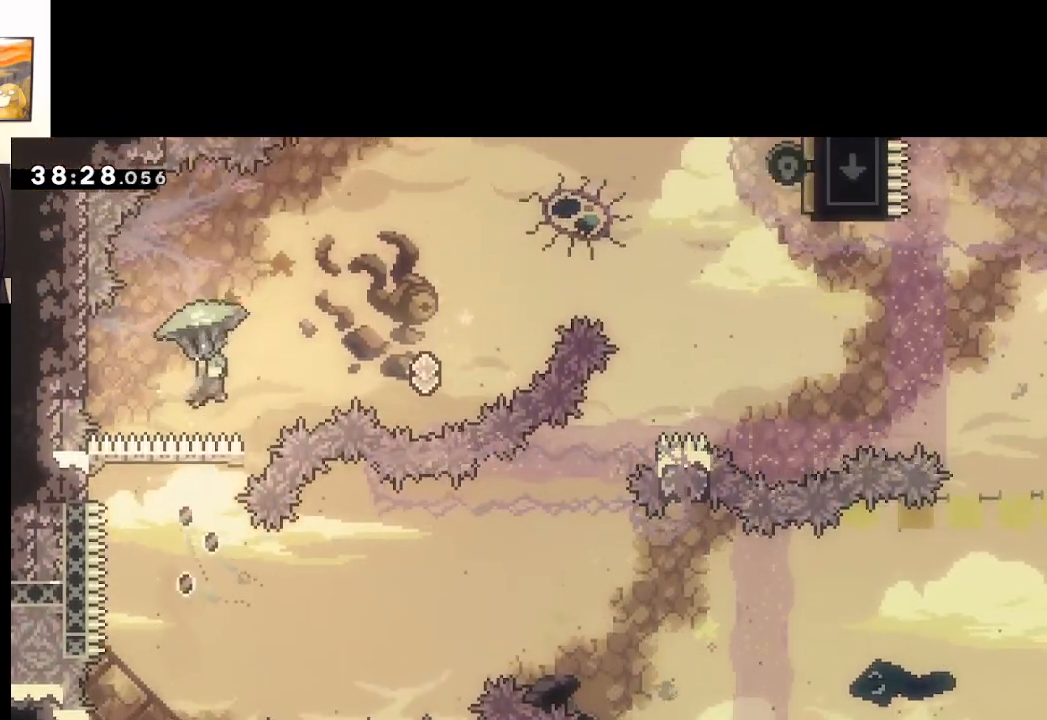
{"buttons": ["A", "L2"], "left_stick": "up-right", "right_stick": "center", "events": [[100, "X", "up"]]}
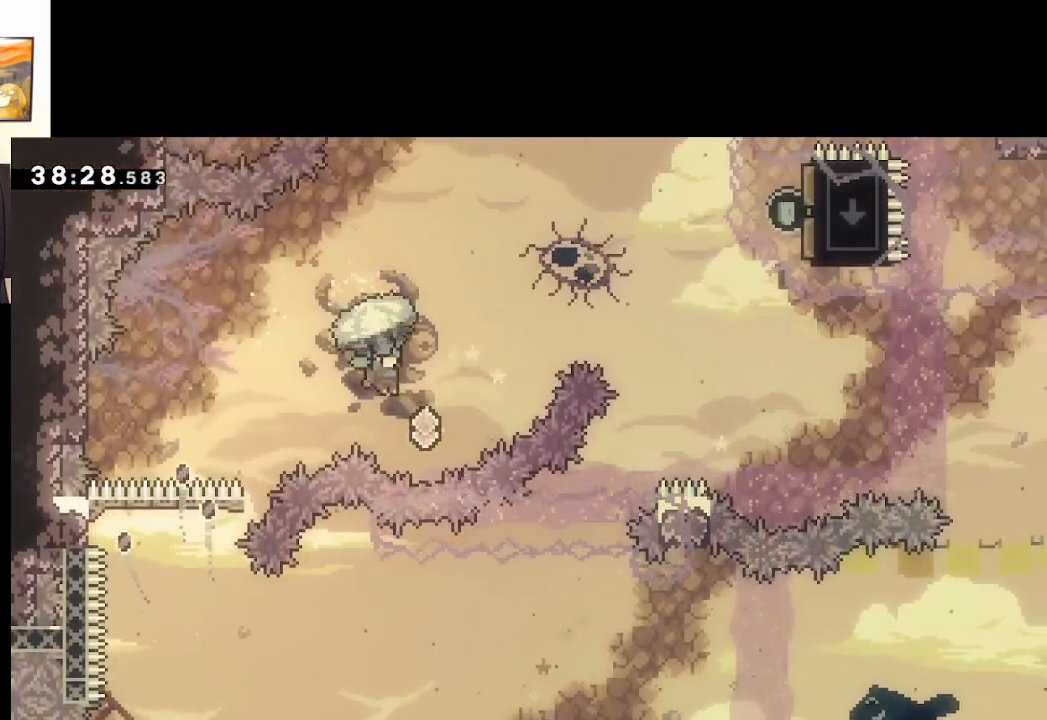
{"buttons": ["A", "X", "L2"], "left_stick": "up-right", "right_stick": "center", "events": [[233, "L2", "up"], [333, "X", "down"], [433, "L2", "down"]]}
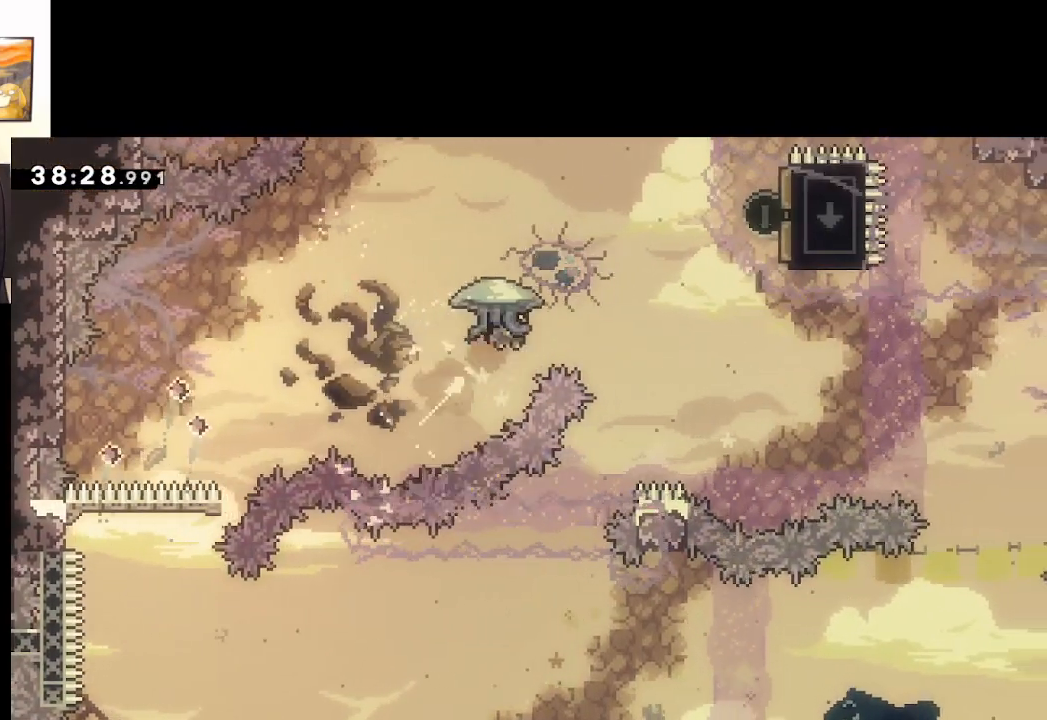
{"buttons": ["A", "L2"], "left_stick": "center", "right_stick": "center", "events": [[150, "X", "up"], [333, "left_stick", "center"]]}
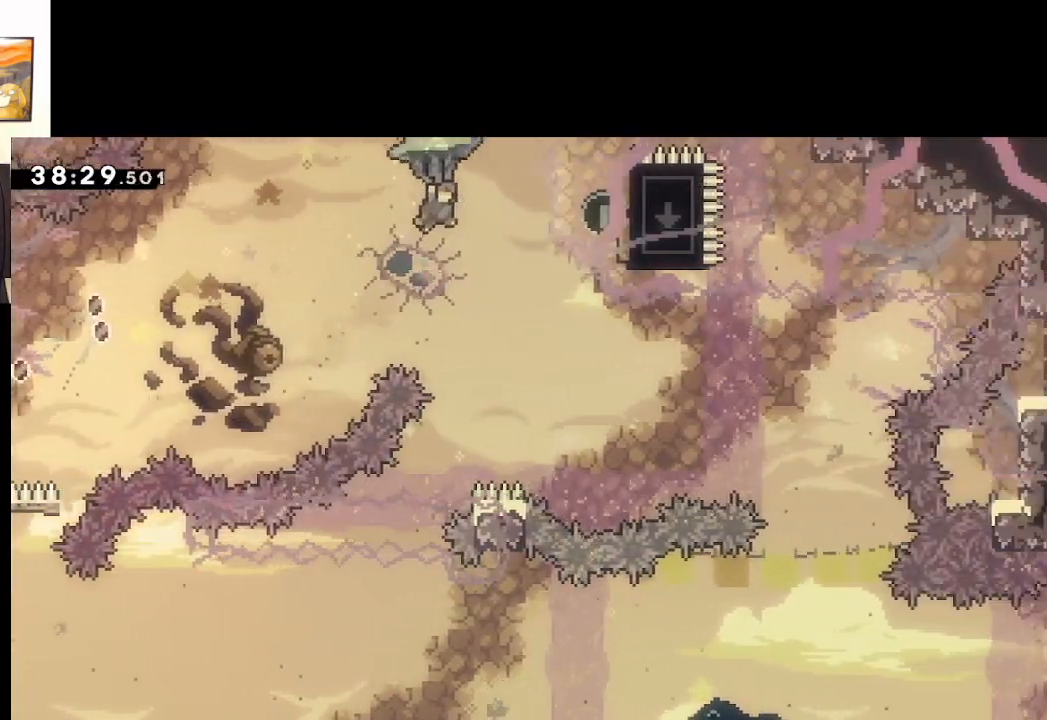
{"buttons": ["A", "L2"], "left_stick": "center", "right_stick": "center", "events": [[83, "left_stick", "right"], [233, "left_stick", "center"]]}
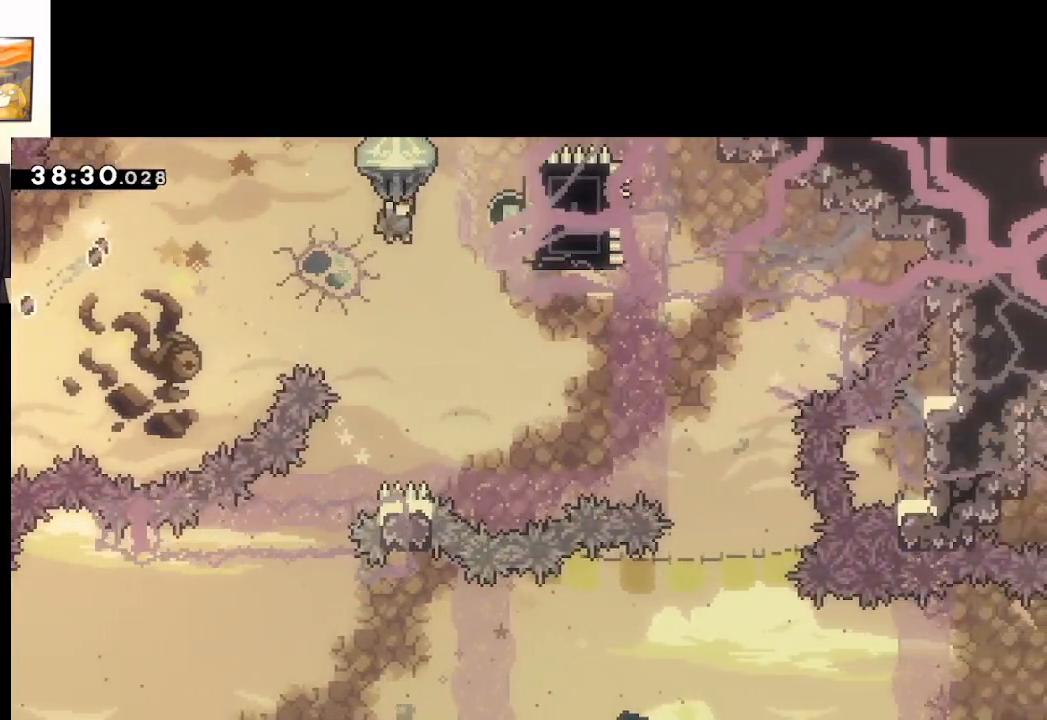
{"buttons": ["A", "L2"], "left_stick": "right", "right_stick": "center", "events": [[300, "left_stick", "right"]]}
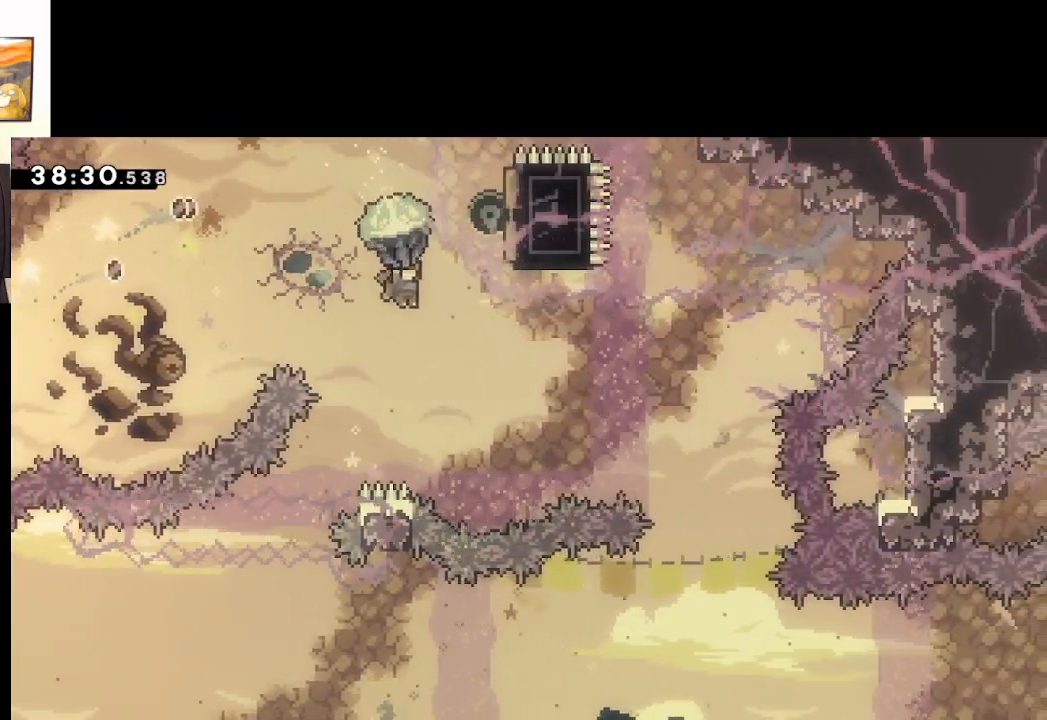
{"buttons": ["A", "X"], "left_stick": "right", "right_stick": "center", "events": [[50, "L2", "up"], [67, "left_stick", "up-right"], [183, "left_stick", "right"], [350, "X", "down"]]}
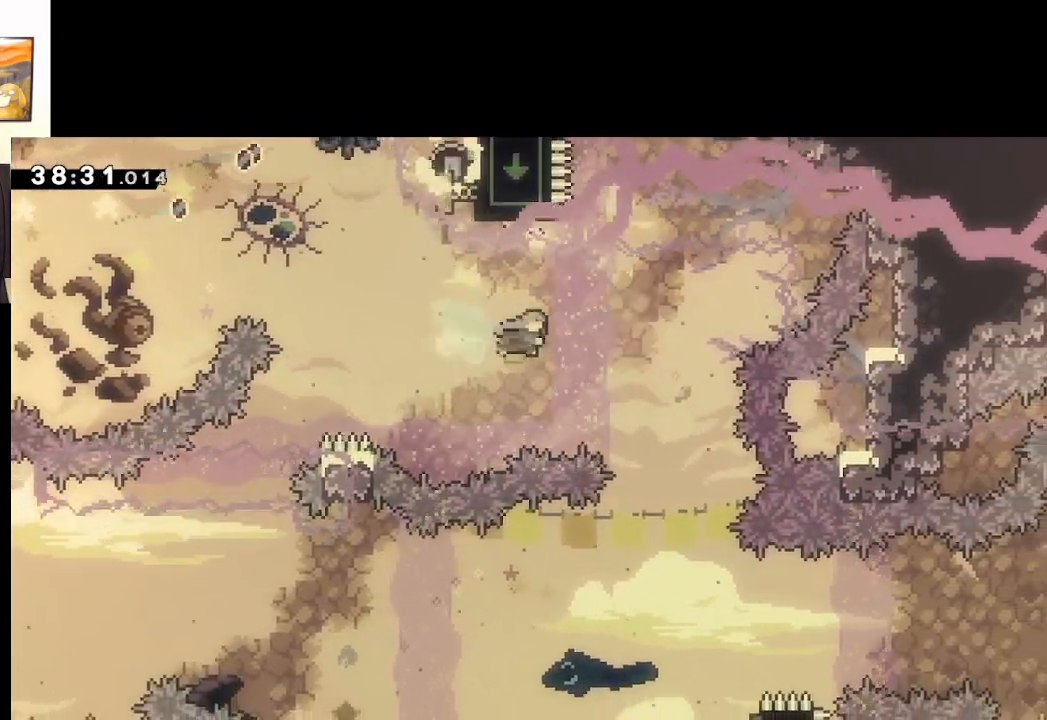
{"buttons": ["A"], "left_stick": "center", "right_stick": "center", "events": [[183, "left_stick", "center"], [200, "X", "up"]]}
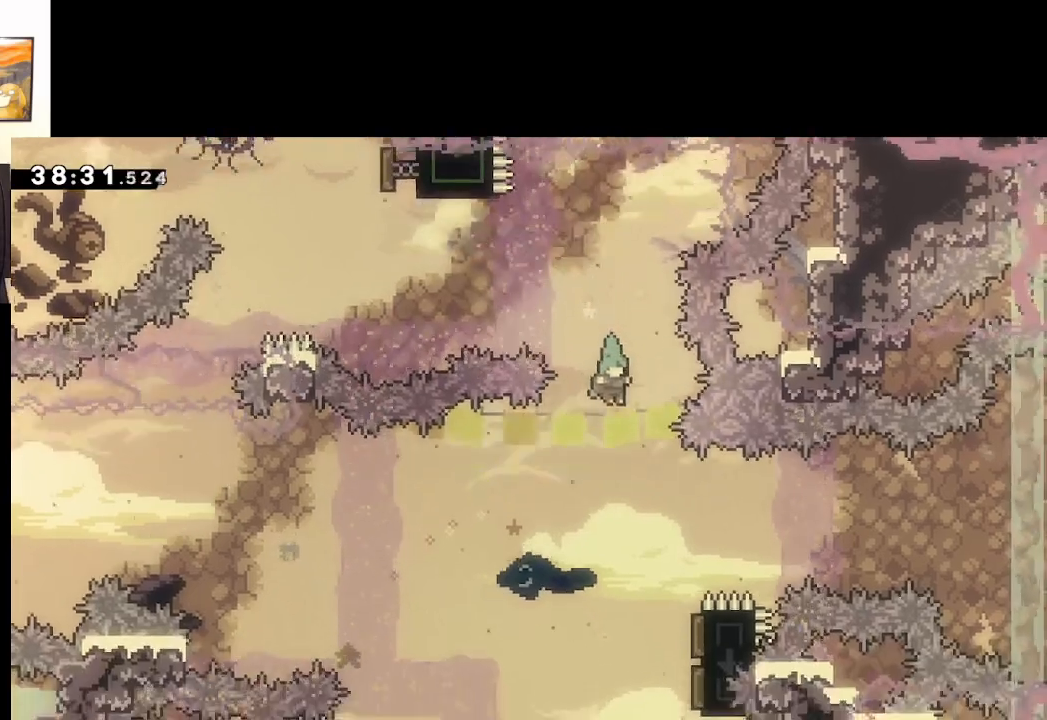
{"buttons": ["A"], "left_stick": "right", "right_stick": "center", "events": [[150, "left_stick", "right"], [283, "left_stick", "center"], [367, "left_stick", "right"]]}
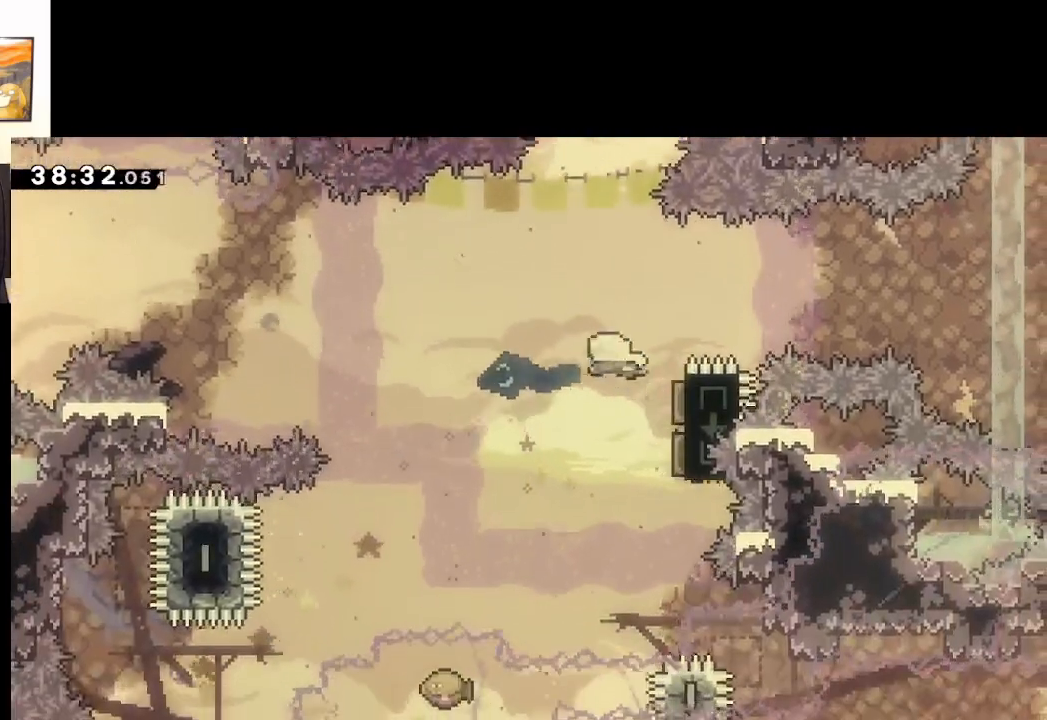
{"buttons": ["A"], "left_stick": "right", "right_stick": "center", "events": [[83, "left_stick", "center"], [217, "left_stick", "right"]]}
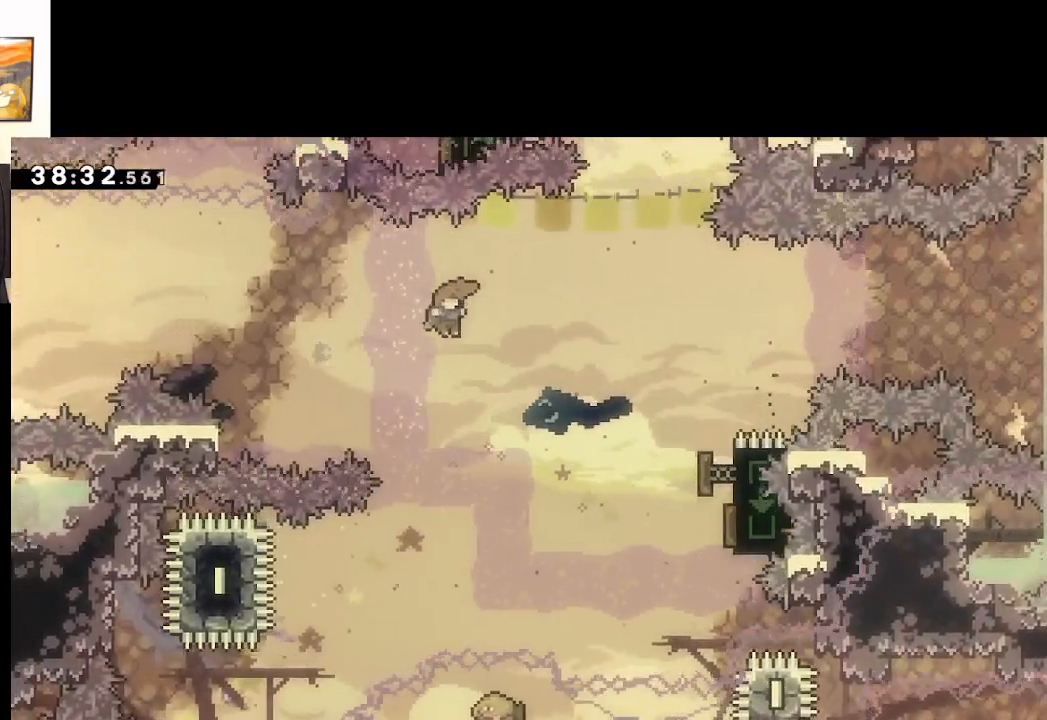
{"buttons": ["A"], "left_stick": "up-right", "right_stick": "center", "events": [[100, "left_stick", "center"], [250, "left_stick", "right"], [350, "left_stick", "up-right"]]}
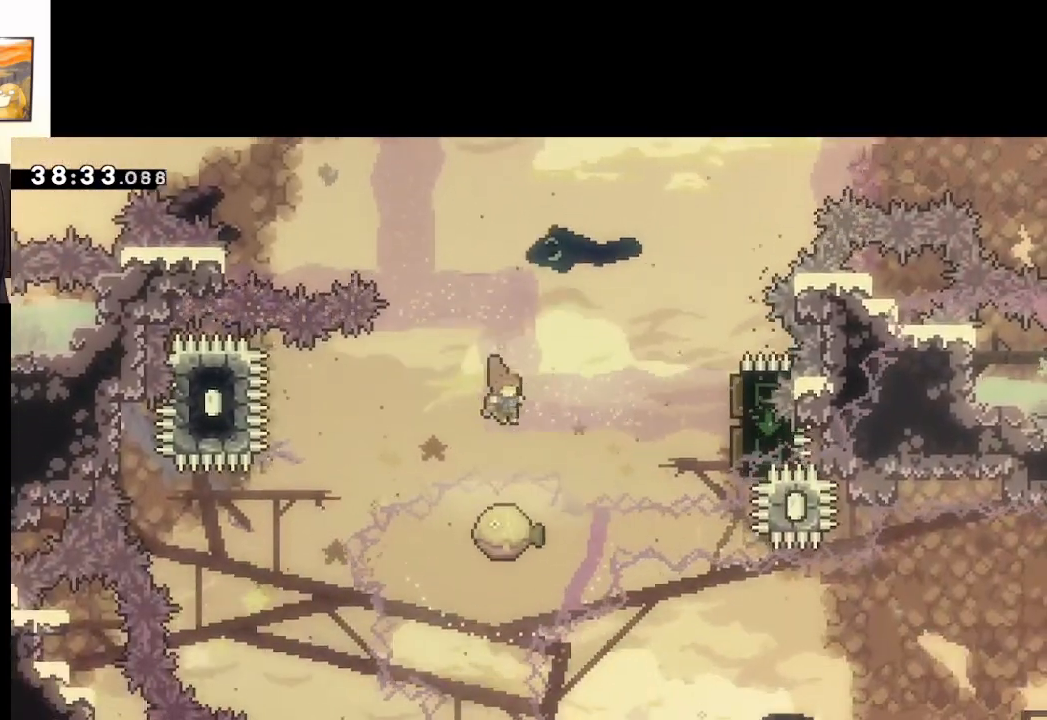
{"buttons": ["A"], "left_stick": "center", "right_stick": "center", "events": [[33, "X", "down"], [383, "left_stick", "center"], [433, "X", "up"]]}
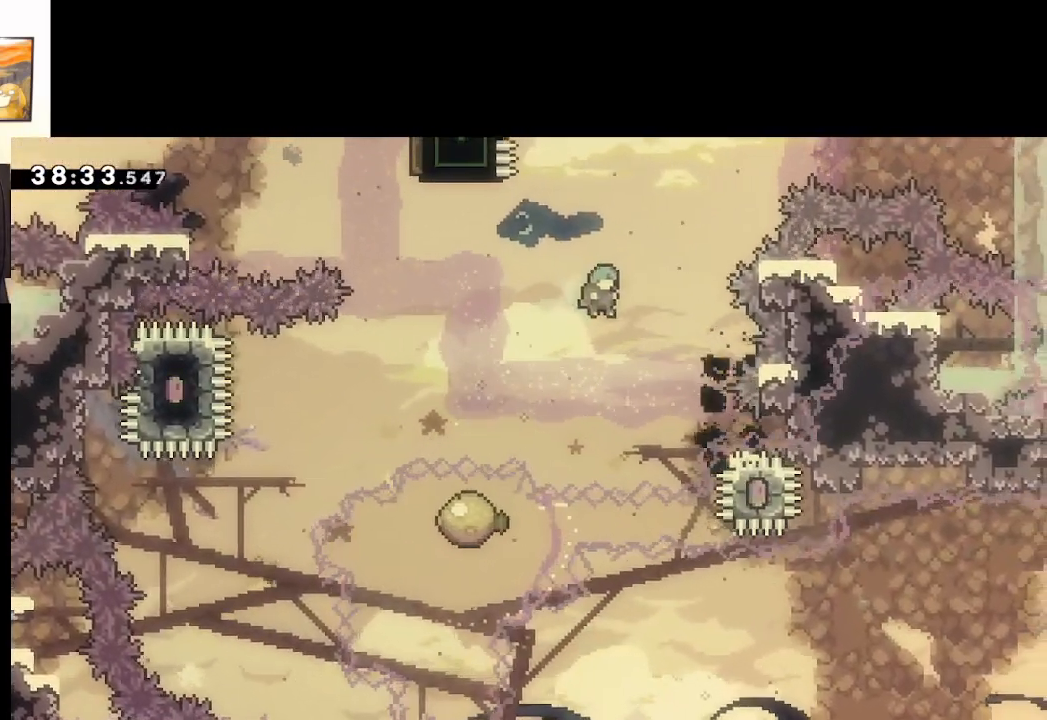
{"buttons": ["A", "X"], "left_stick": "up-left", "right_stick": "center", "events": [[67, "left_stick", "up-left"], [217, "X", "down"]]}
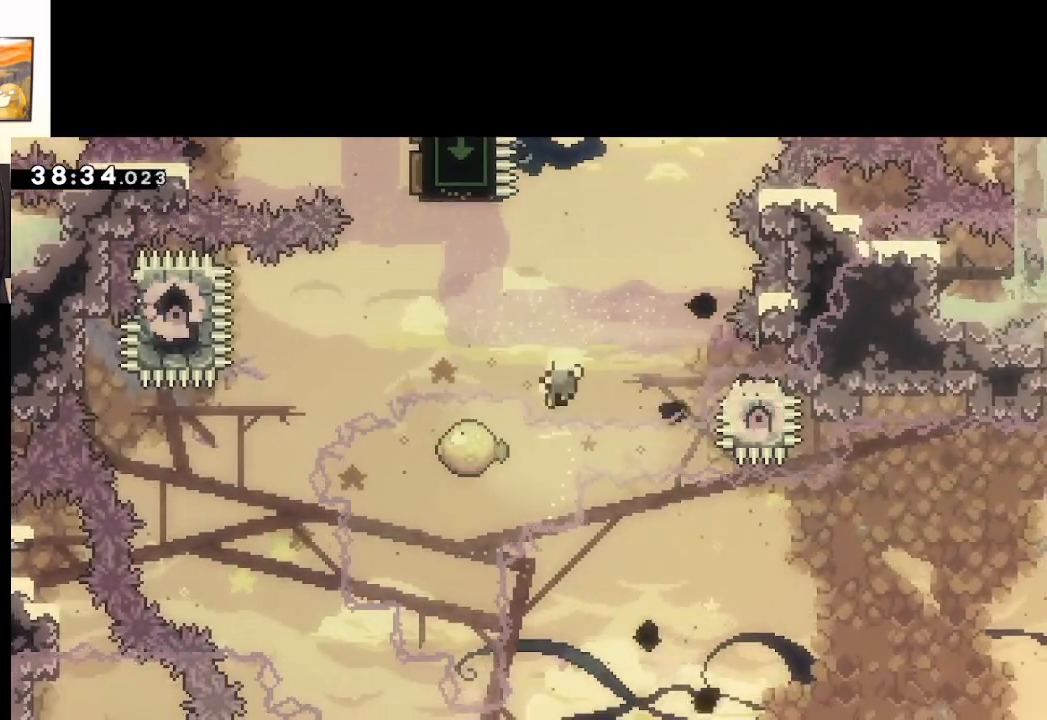
{"buttons": [], "left_stick": "center", "right_stick": "center", "events": [[100, "X", "up"], [183, "A", "up"], [250, "left_stick", "center"]]}